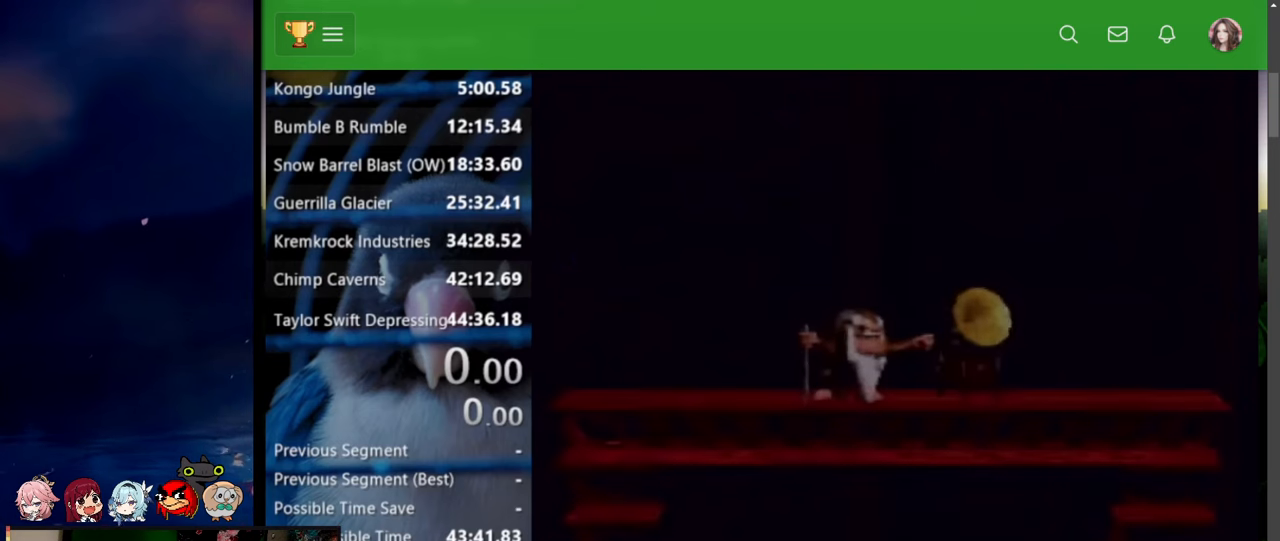
Gameplay with a controller (Nintendo layout); each line is a JSON object with the inputs held at the frame after it. "events" lists button and stick changes between this image and that frame as [ms after this image, input, new state], when the widget could be followed in between. Not read: L3 R3 SELECT.
{"buttons": [], "events": []}
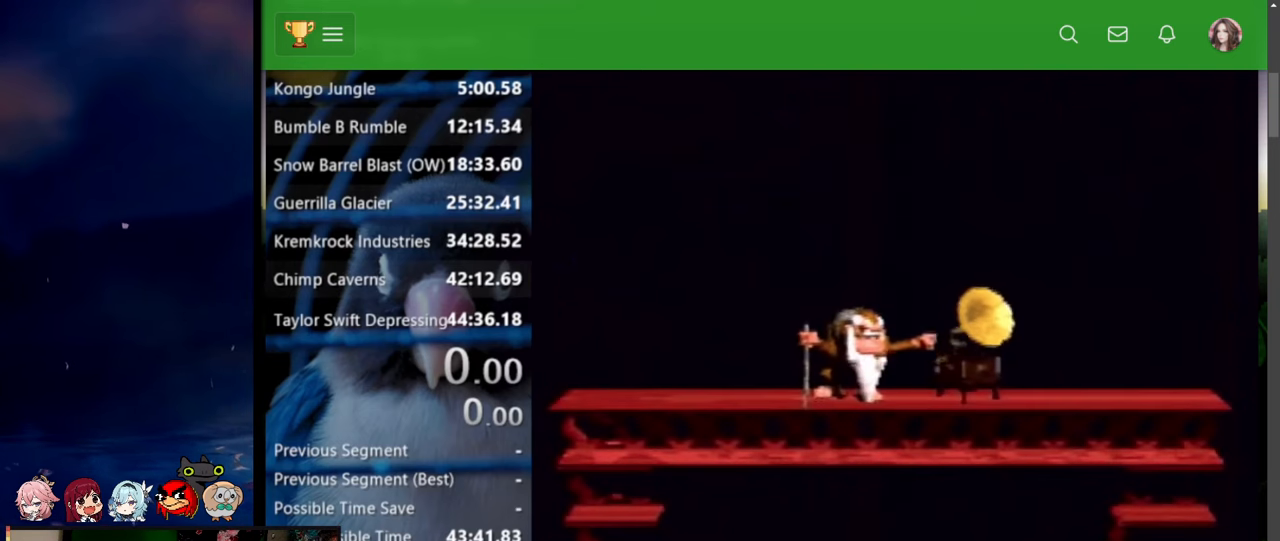
{"buttons": [], "events": []}
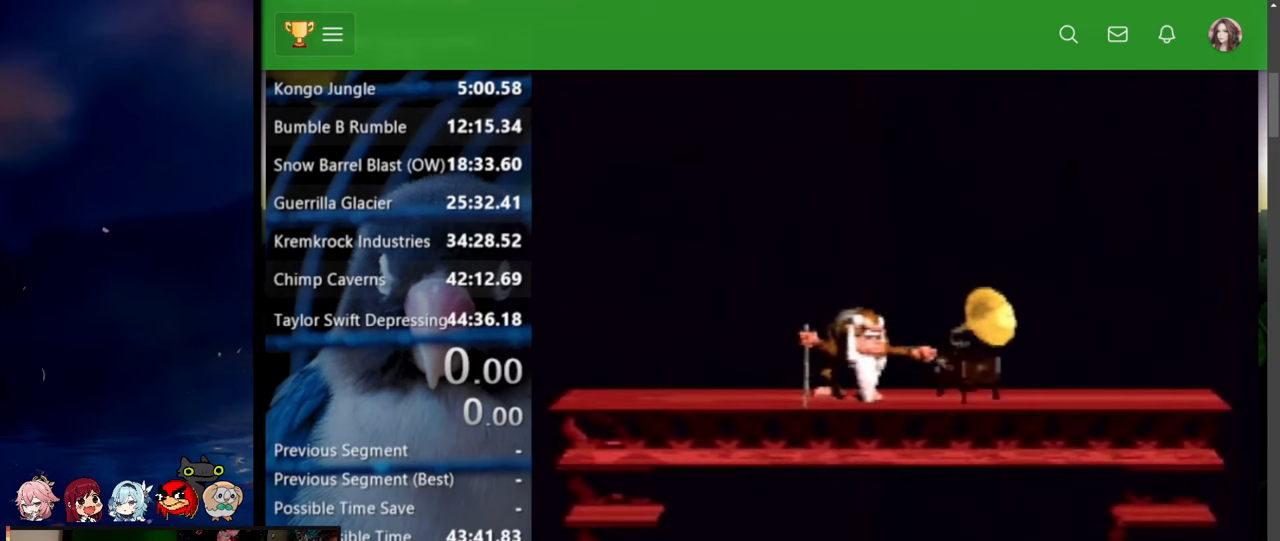
{"buttons": [], "events": []}
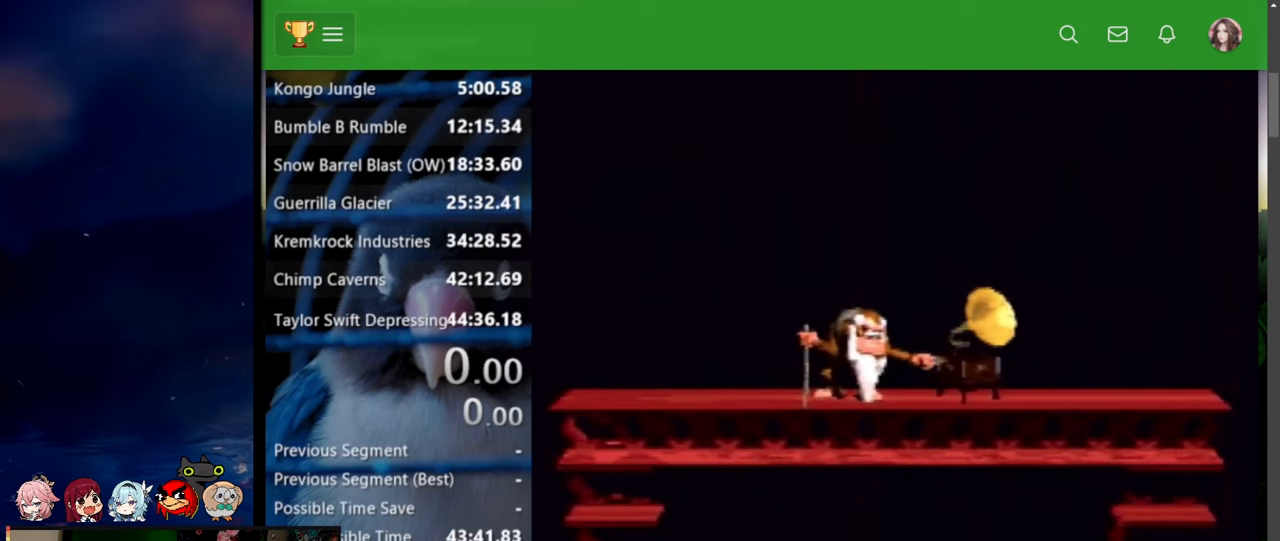
{"buttons": [], "events": []}
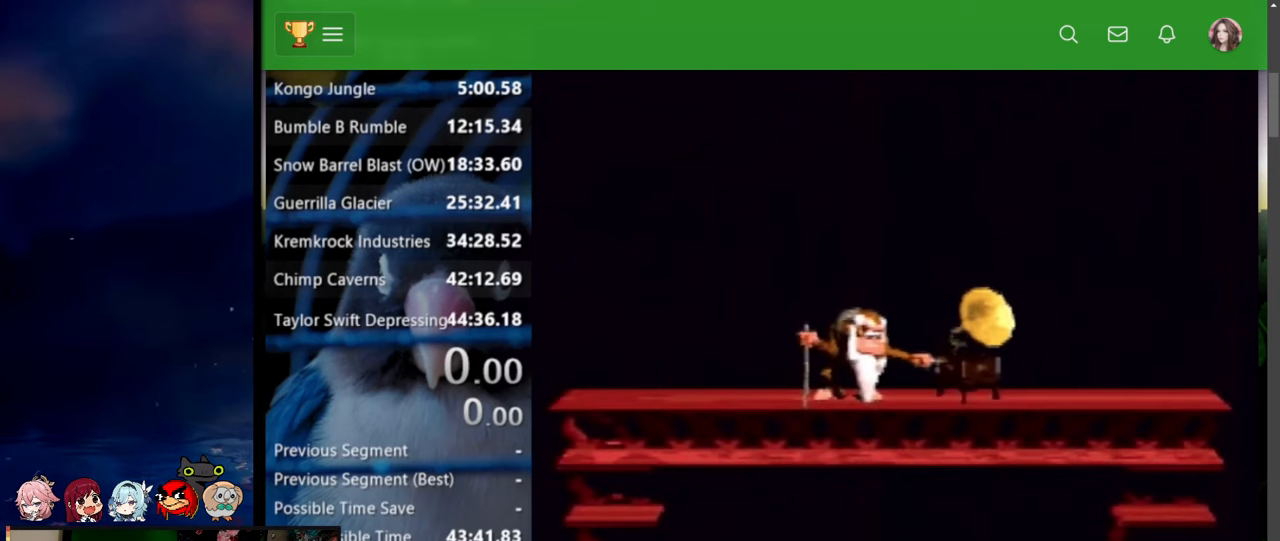
{"buttons": [], "events": []}
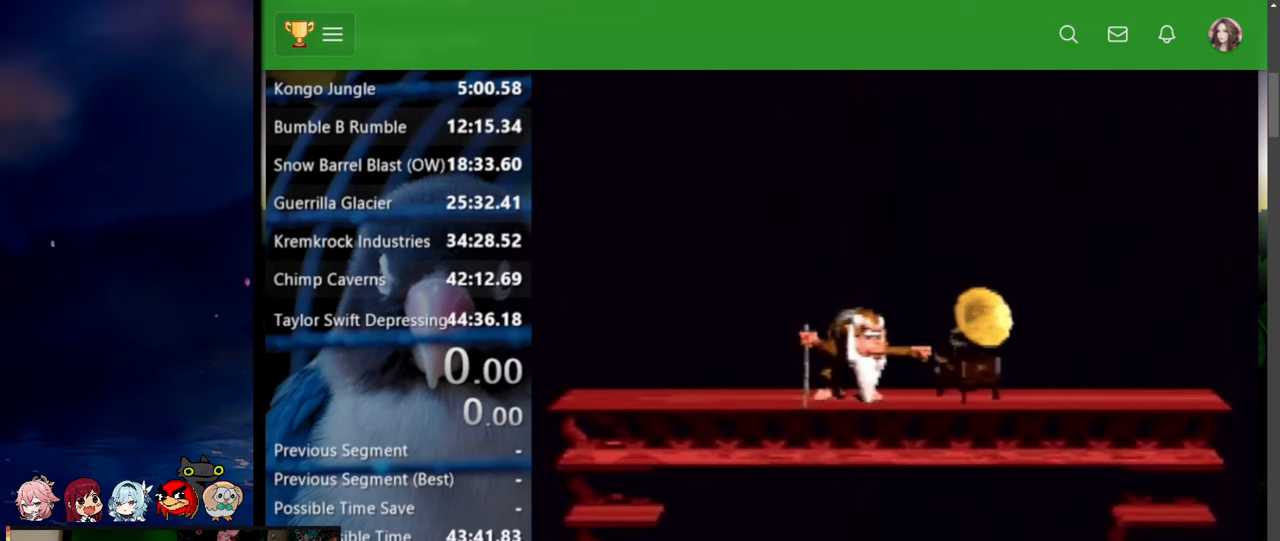
{"buttons": [], "events": [[184, "START", "down"], [250, "DPAD_DOWN", "down"], [334, "DPAD_DOWN", "up"], [400, "START", "up"], [434, "DPAD_DOWN", "down"], [467, "DPAD_DOWN", "up"]]}
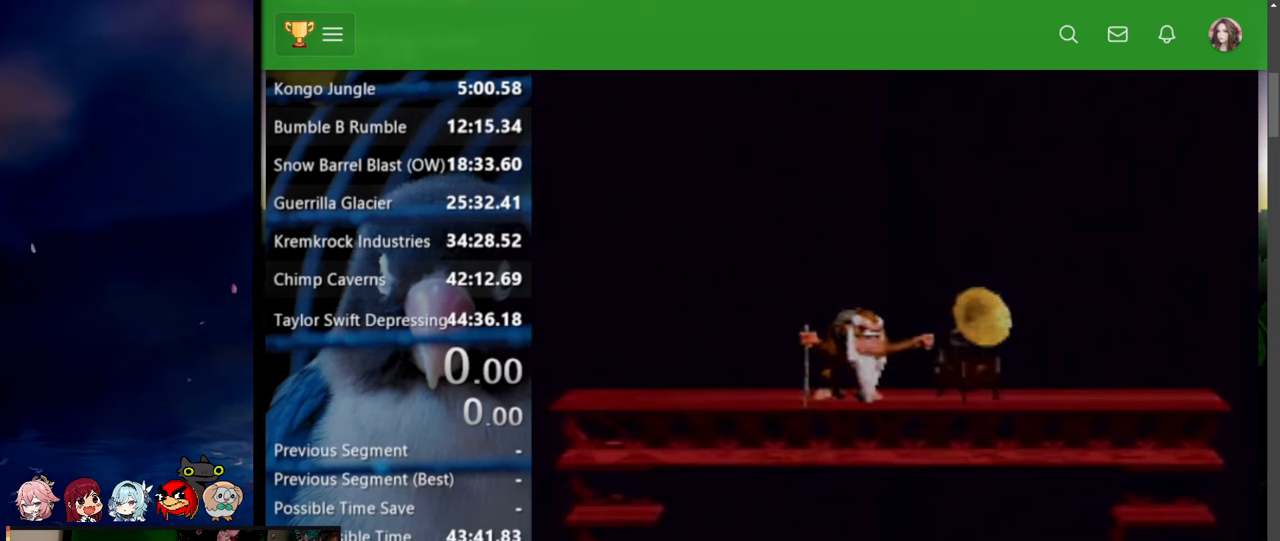
{"buttons": [], "events": [[34, "DPAD_DOWN", "down"], [100, "DPAD_DOWN", "up"], [134, "DPAD_DOWN", "down"], [234, "DPAD_DOWN", "up"], [300, "DPAD_DOWN", "down"], [367, "DPAD_DOWN", "up"]]}